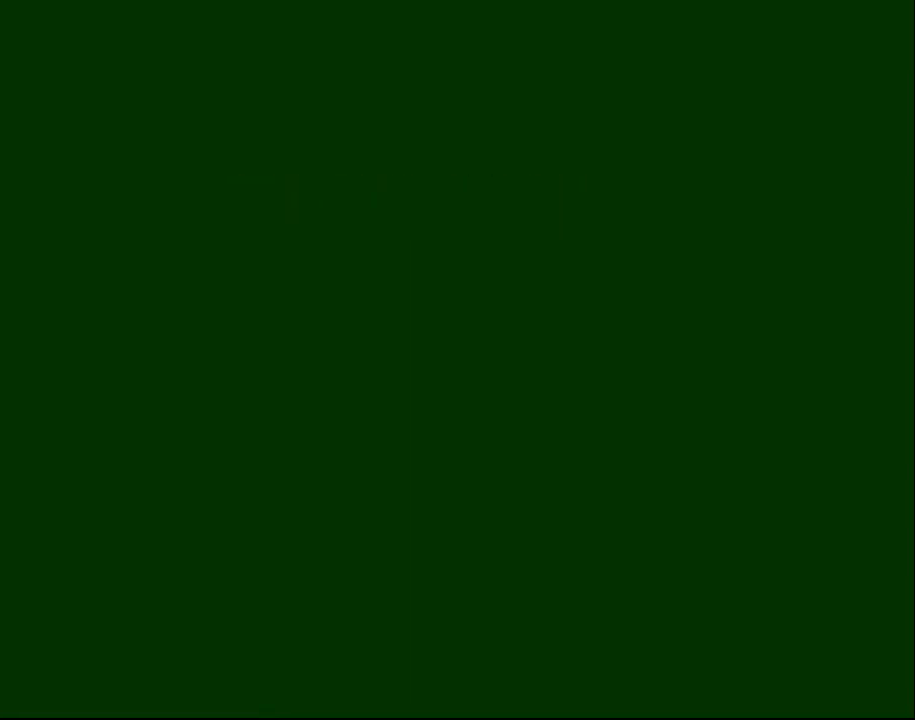
Gameplay with a controller (Xbox layout); each line is a JSON object with the inputs held at the frame after it. "events" lists button and stick changes between this image and that frame as [ms after this image, input, new state], when the widget could be followed in between. Not read: left_stick right_stick.
{"buttons": [], "events": [[33, "DPAD_RIGHT", "down"], [200, "DPAD_RIGHT", "up"]]}
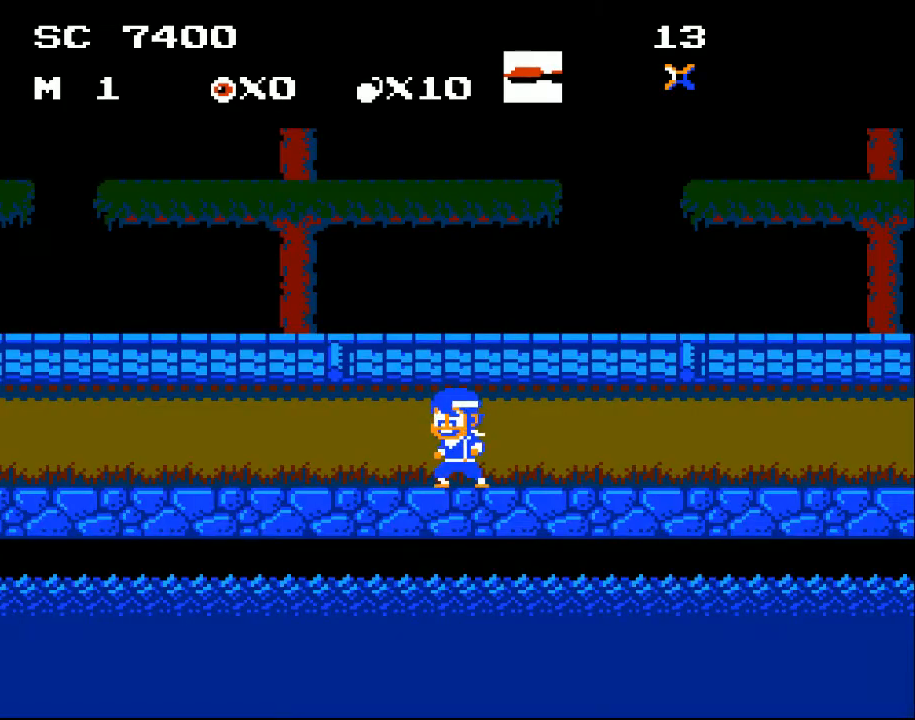
{"buttons": ["DPAD_RIGHT"], "events": [[233, "DPAD_RIGHT", "down"]]}
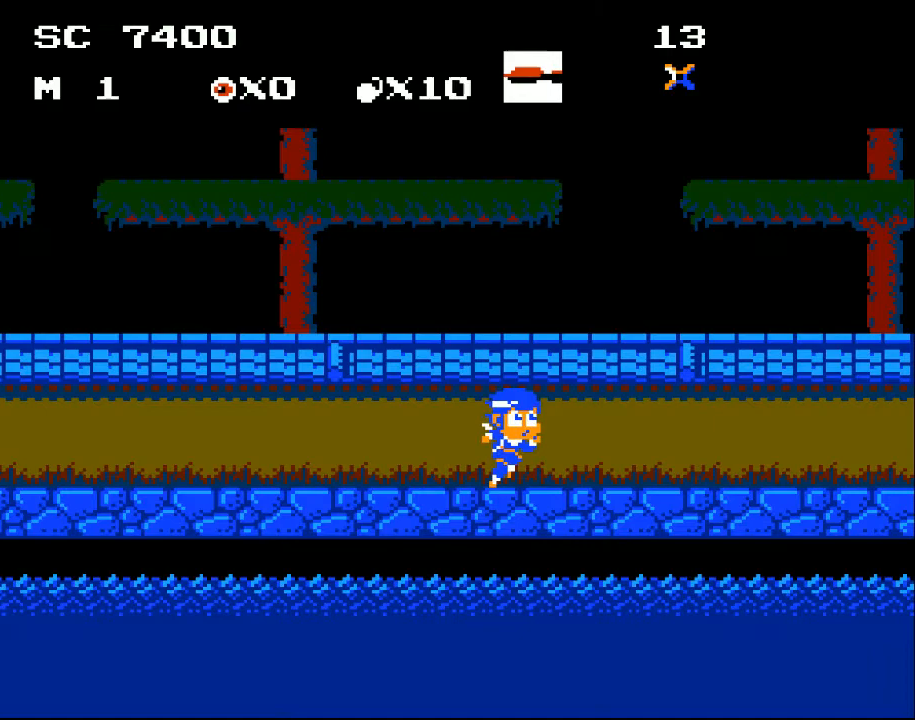
{"buttons": ["A", "DPAD_RIGHT"], "events": [[367, "A", "down"]]}
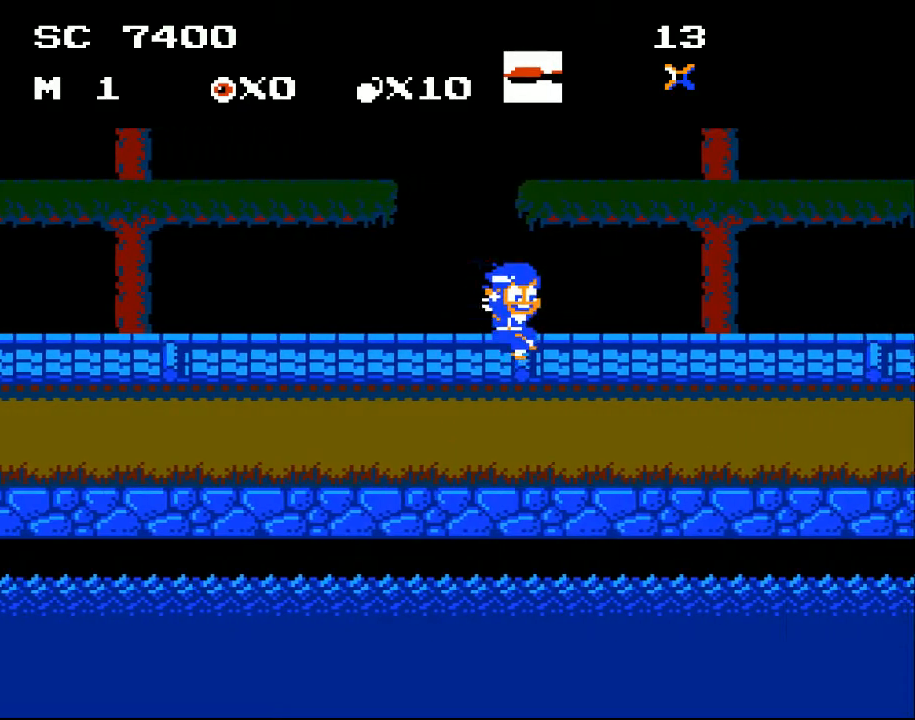
{"buttons": [], "events": [[367, "A", "up"], [467, "DPAD_RIGHT", "up"]]}
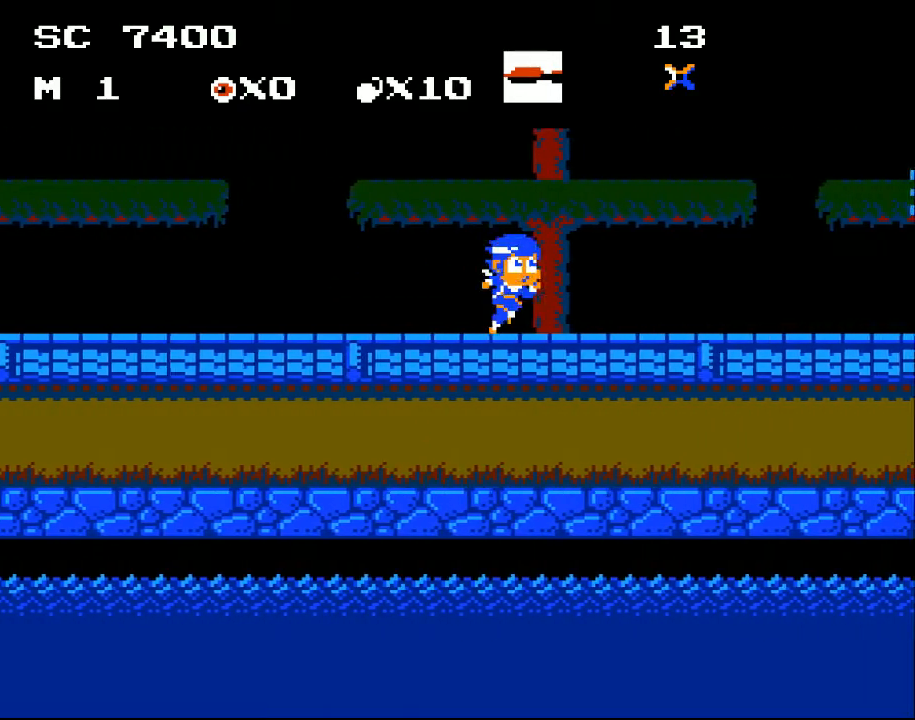
{"buttons": ["DPAD_RIGHT"], "events": [[33, "DPAD_RIGHT", "down"]]}
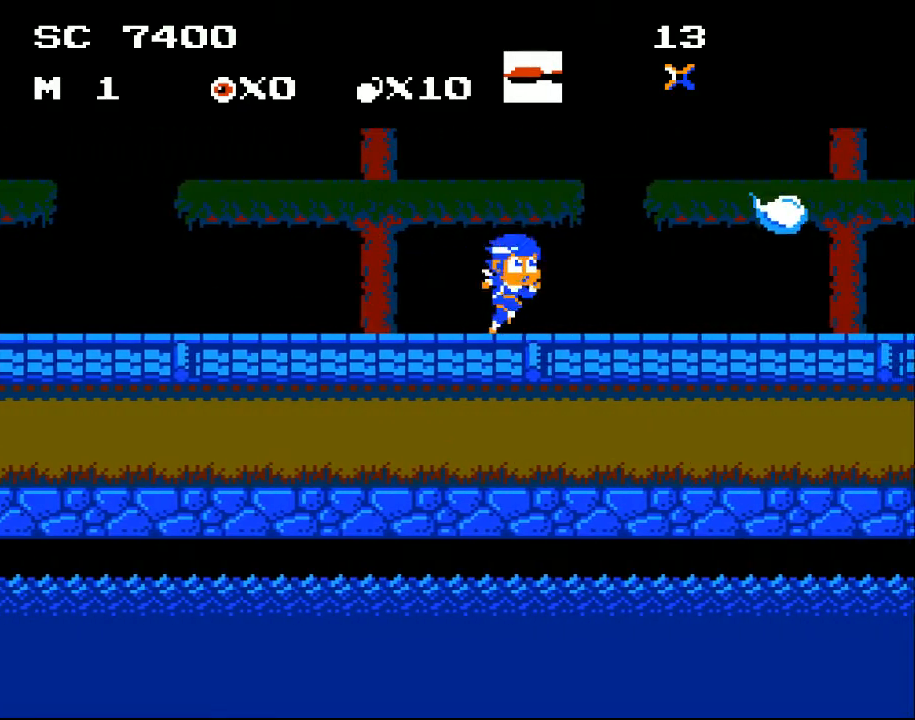
{"buttons": ["DPAD_RIGHT"], "events": [[233, "DPAD_RIGHT", "up"], [433, "DPAD_RIGHT", "down"]]}
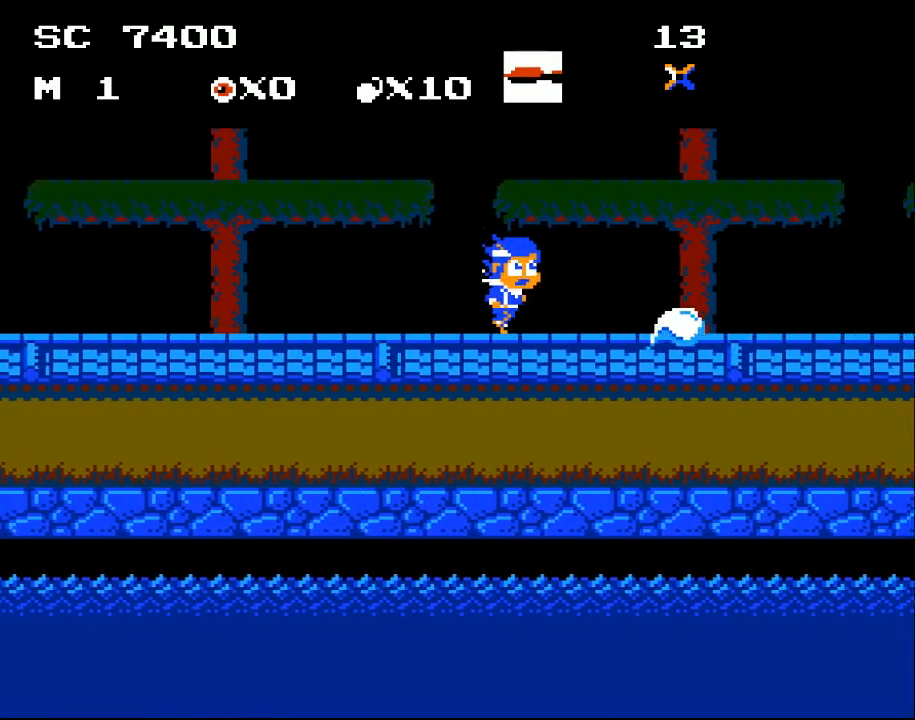
{"buttons": ["DPAD_RIGHT"], "events": []}
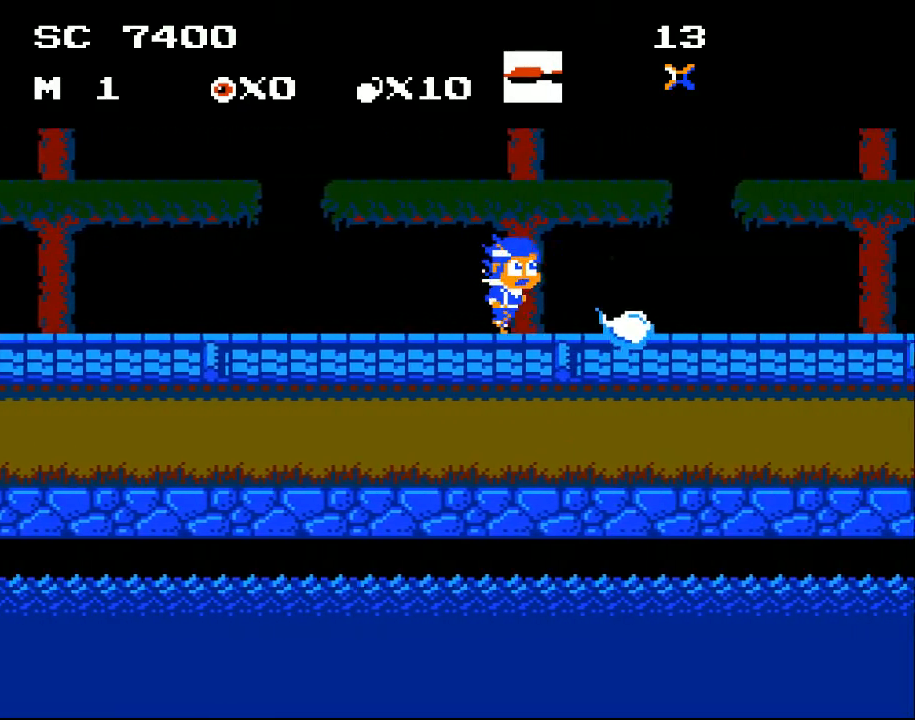
{"buttons": ["DPAD_RIGHT"], "events": []}
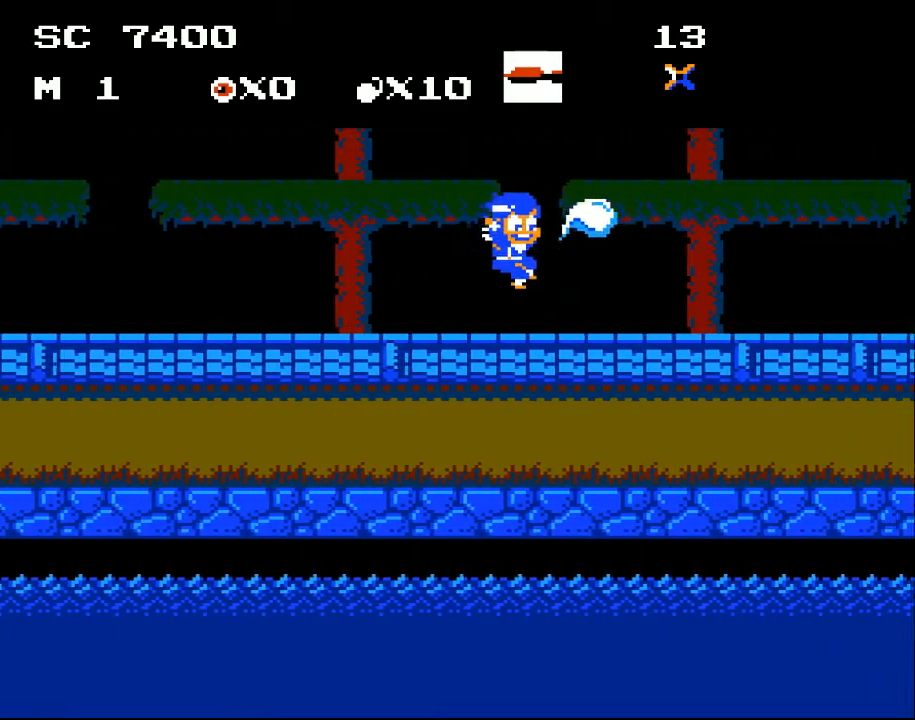
{"buttons": ["DPAD_RIGHT"], "events": [[100, "A", "down"], [300, "A", "up"]]}
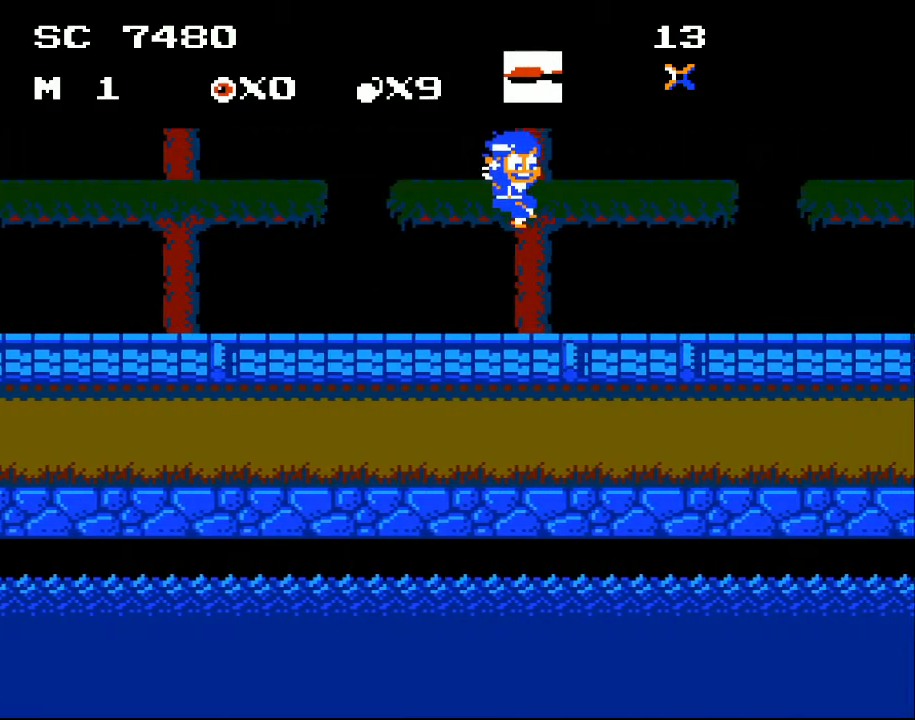
{"buttons": ["DPAD_RIGHT"], "events": []}
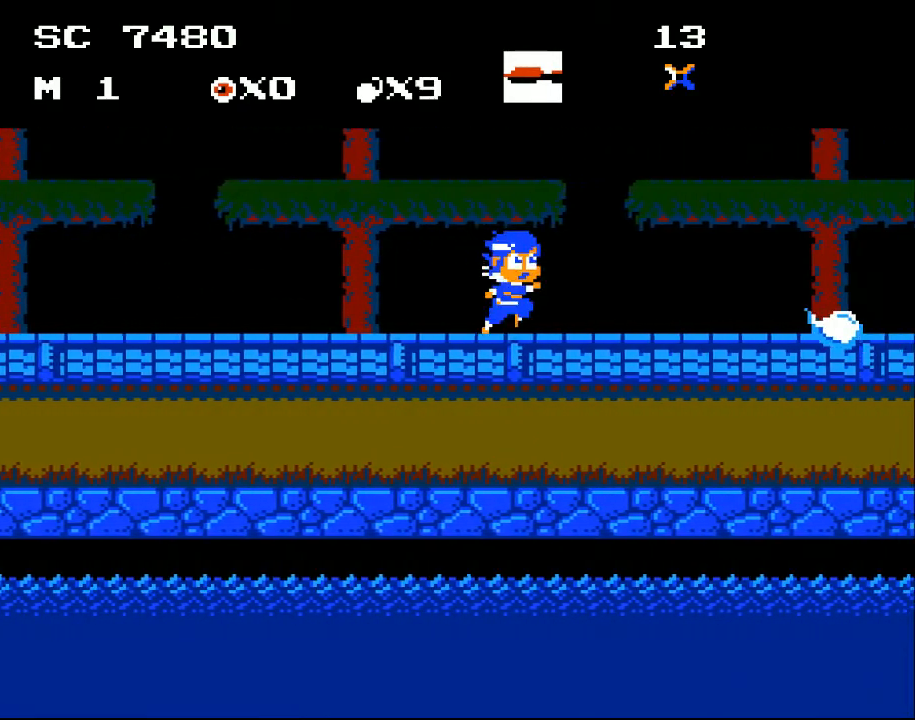
{"buttons": ["DPAD_RIGHT"], "events": []}
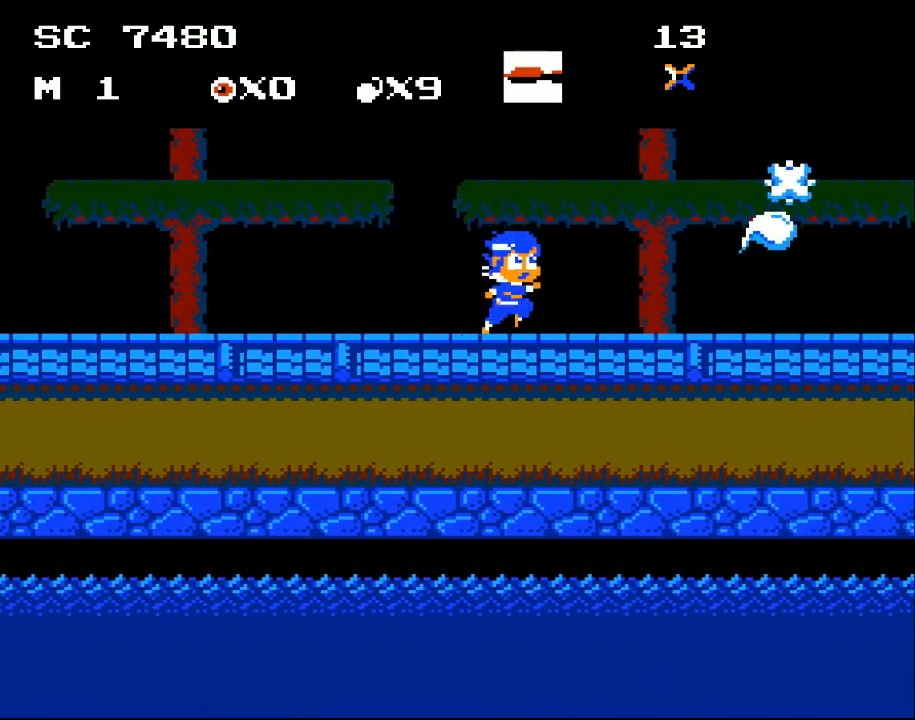
{"buttons": ["A", "DPAD_RIGHT"], "events": [[300, "DPAD_RIGHT", "up"], [433, "A", "down"], [500, "DPAD_RIGHT", "down"]]}
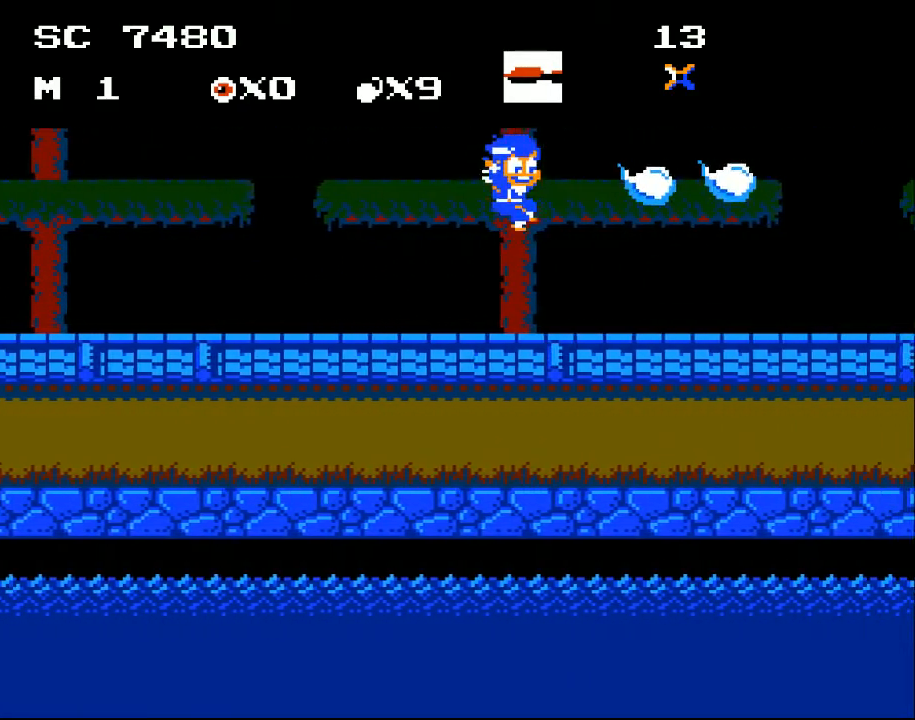
{"buttons": ["DPAD_RIGHT"], "events": [[100, "DPAD_RIGHT", "up"], [133, "A", "up"], [167, "DPAD_RIGHT", "down"]]}
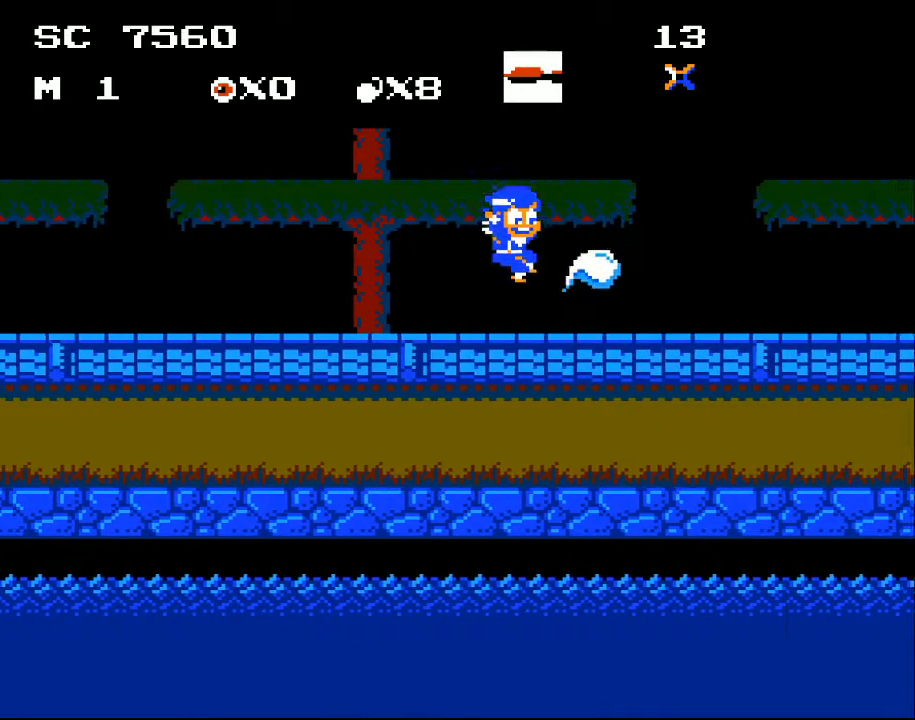
{"buttons": ["DPAD_RIGHT"], "events": []}
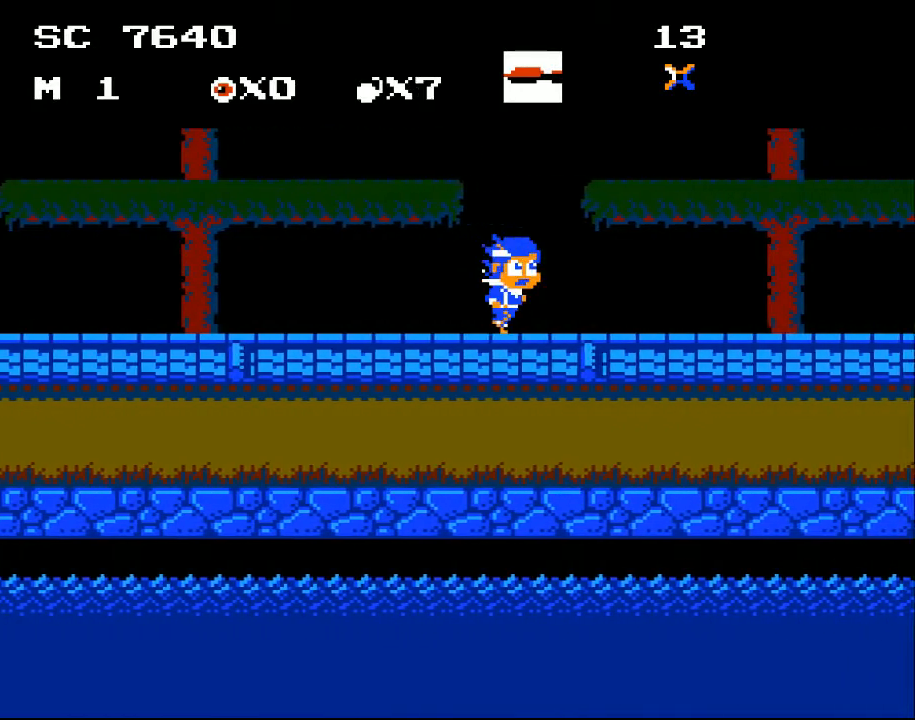
{"buttons": [], "events": [[467, "DPAD_RIGHT", "up"]]}
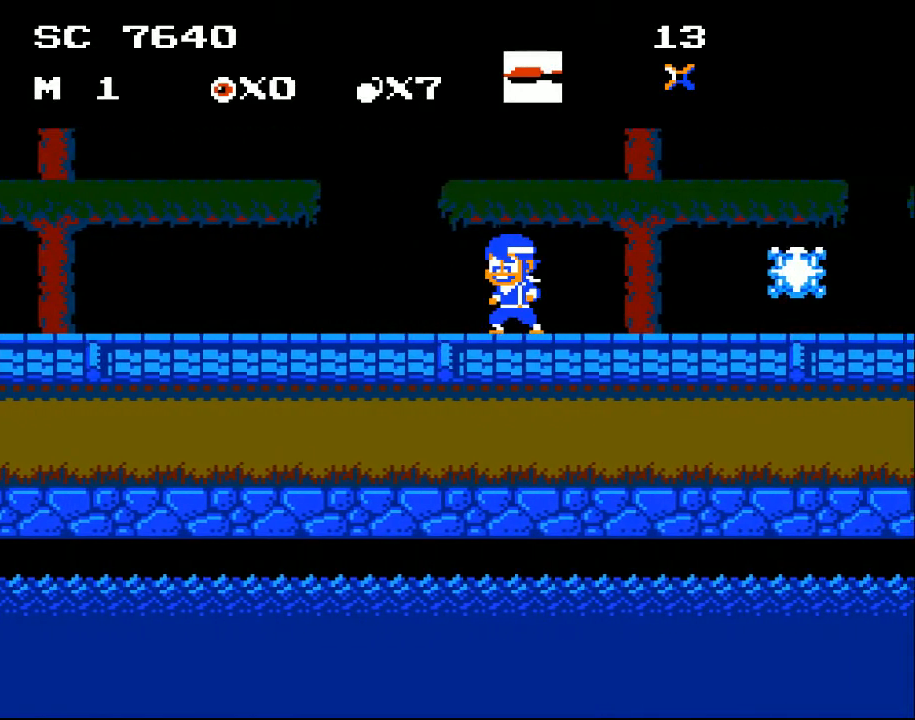
{"buttons": ["DPAD_LEFT"], "events": [[67, "DPAD_LEFT", "down"]]}
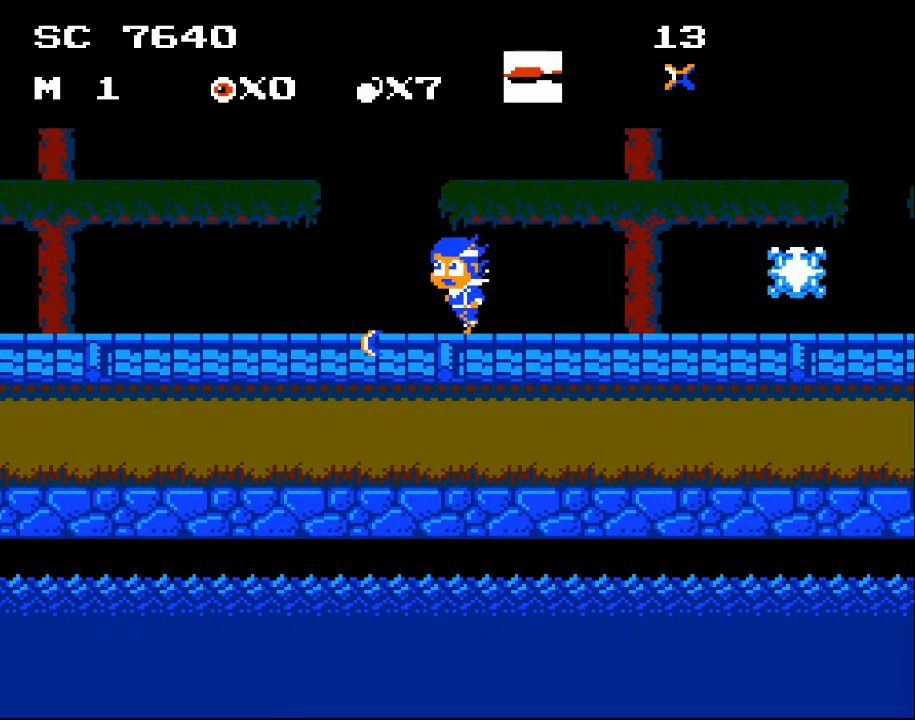
{"buttons": ["DPAD_DOWN"], "events": [[433, "DPAD_LEFT", "up"], [467, "DPAD_DOWN", "down"]]}
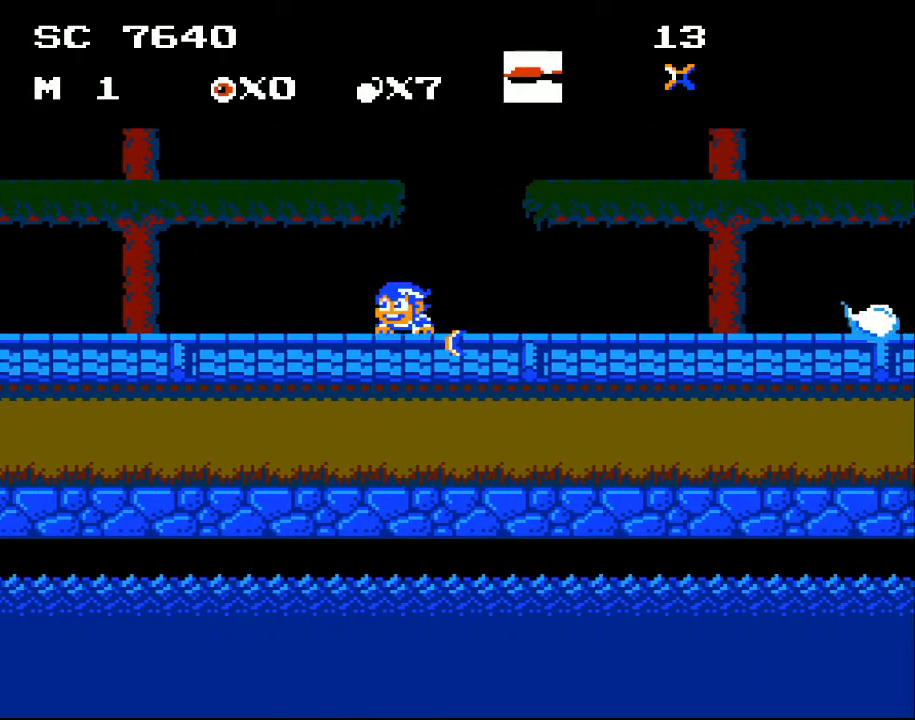
{"buttons": ["DPAD_DOWN"], "events": [[233, "A", "down"], [367, "A", "up"]]}
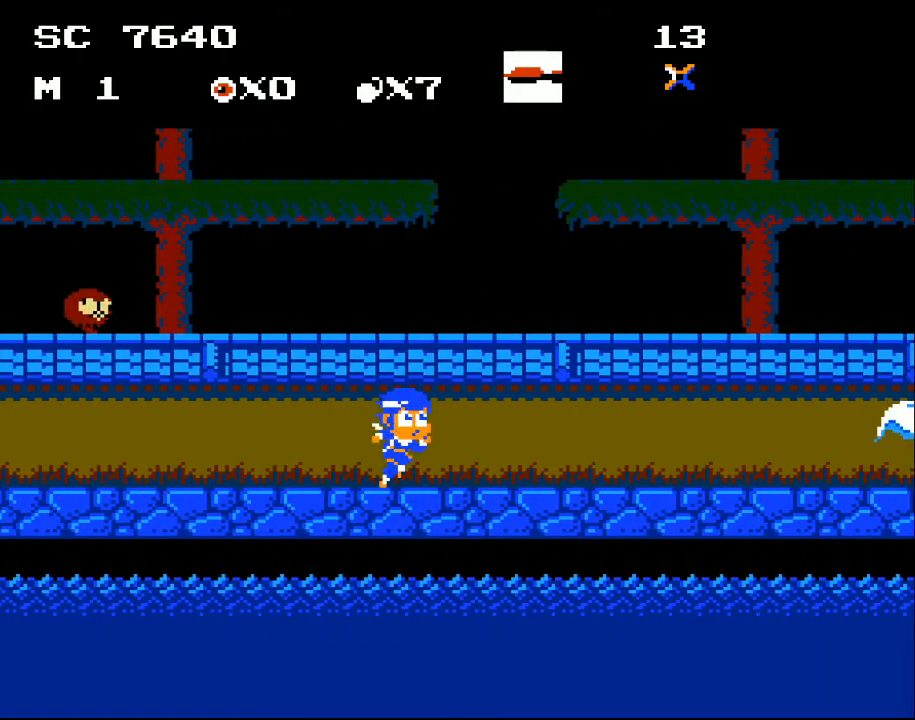
{"buttons": ["A", "DPAD_RIGHT"], "events": [[33, "DPAD_DOWN", "up"], [33, "DPAD_RIGHT", "down"], [367, "A", "down"]]}
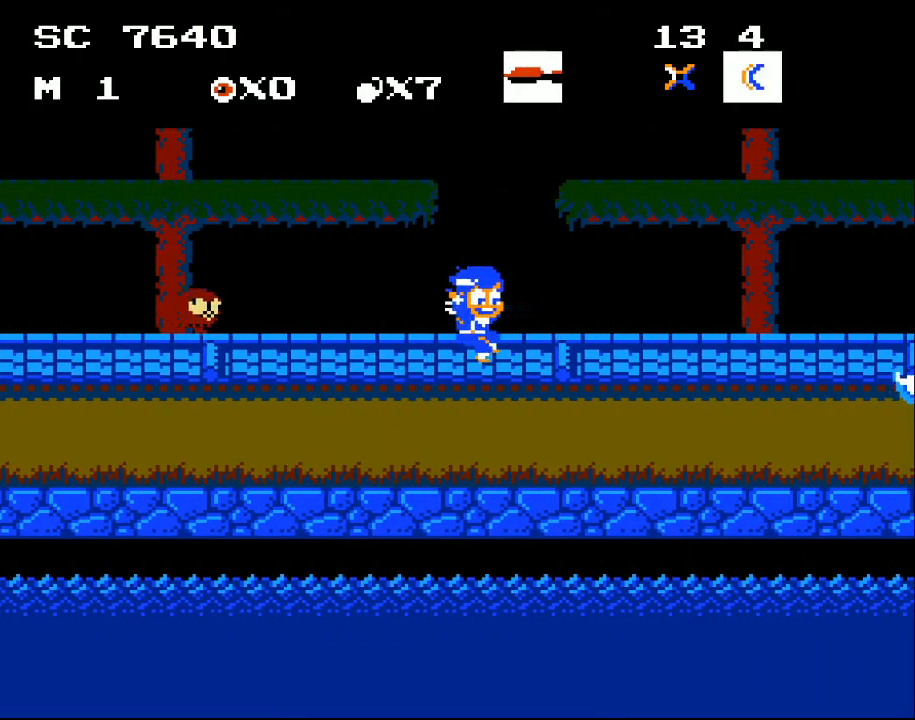
{"buttons": ["DPAD_RIGHT"], "events": [[100, "A", "up"]]}
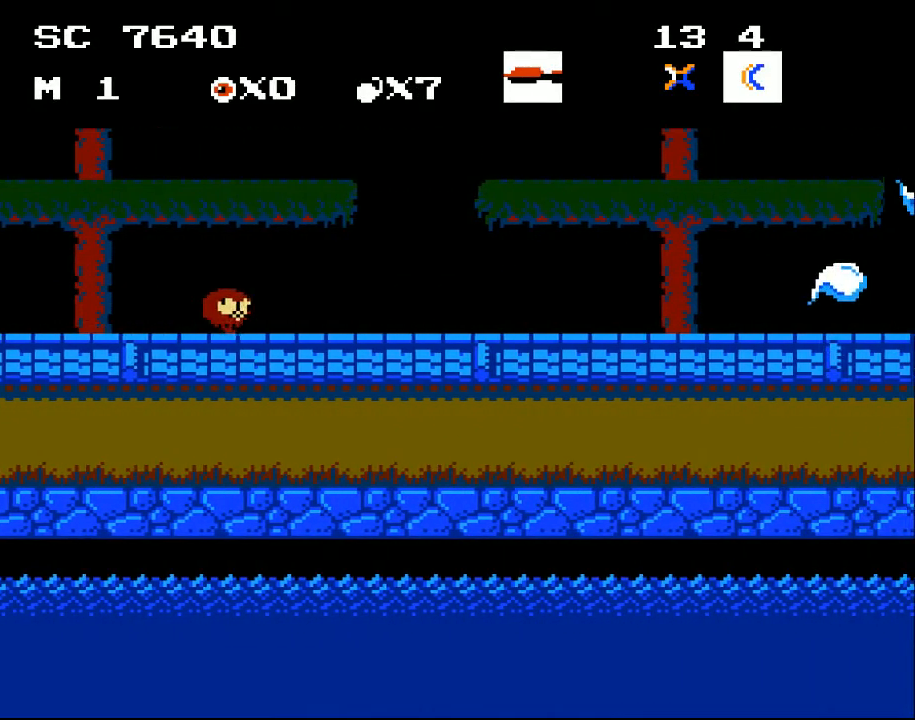
{"buttons": ["A"], "events": [[33, "DPAD_RIGHT", "up"], [67, "DPAD_LEFT", "down"], [233, "DPAD_LEFT", "up"], [433, "A", "down"]]}
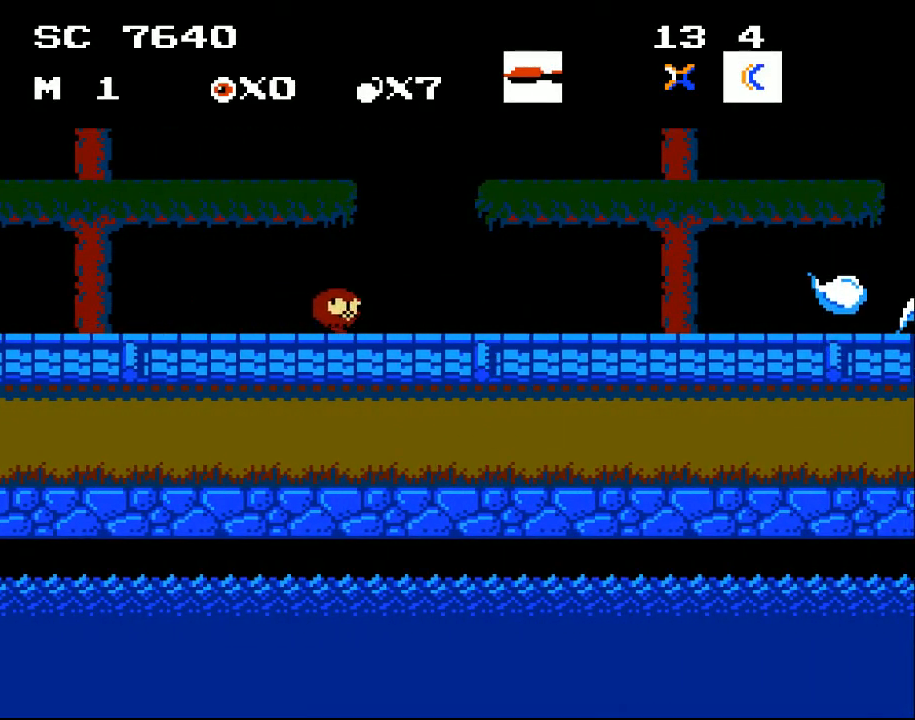
{"buttons": ["DPAD_RIGHT"], "events": [[300, "X", "down"], [400, "A", "up"], [433, "DPAD_RIGHT", "down"], [433, "X", "up"]]}
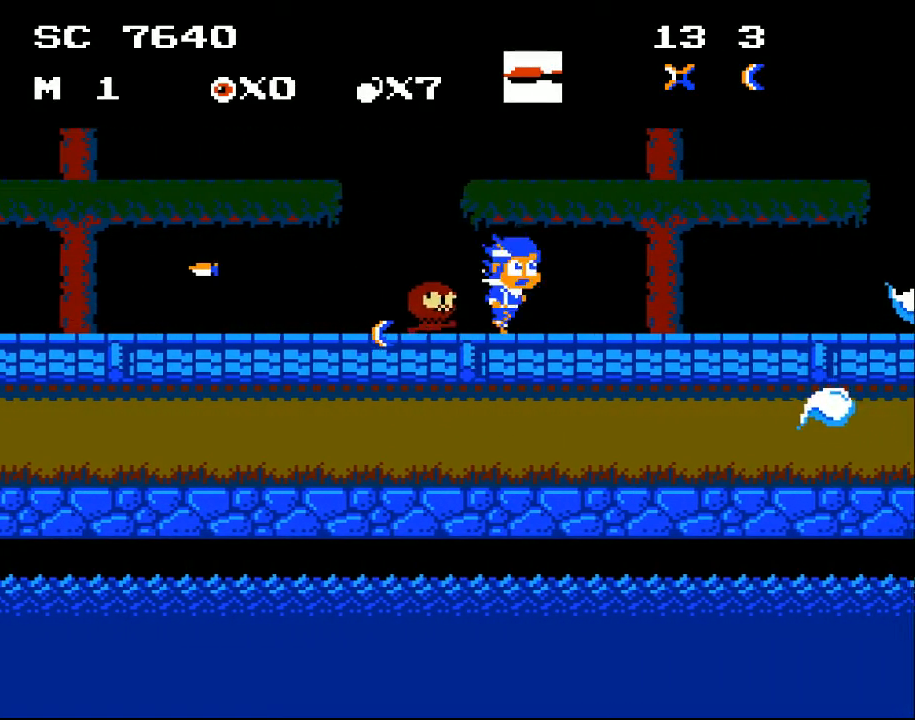
{"buttons": ["A", "DPAD_RIGHT"], "events": [[500, "A", "down"]]}
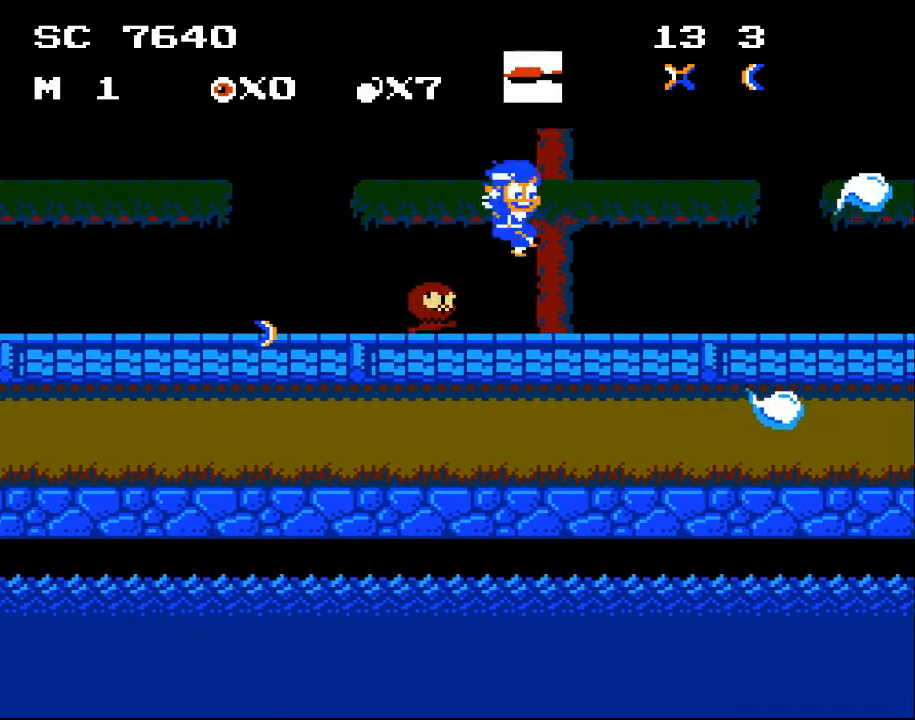
{"buttons": ["A", "DPAD_LEFT"], "events": [[200, "DPAD_RIGHT", "up"], [233, "DPAD_LEFT", "down"]]}
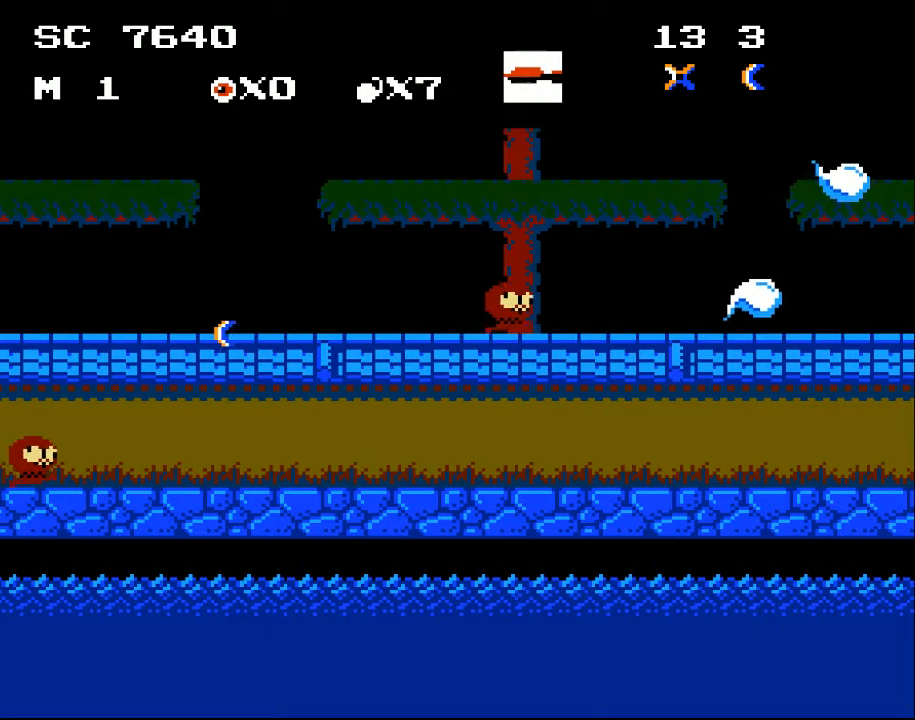
{"buttons": ["A", "DPAD_DOWN"], "events": [[200, "A", "up"], [200, "DPAD_LEFT", "up"], [333, "DPAD_DOWN", "down"], [500, "A", "down"]]}
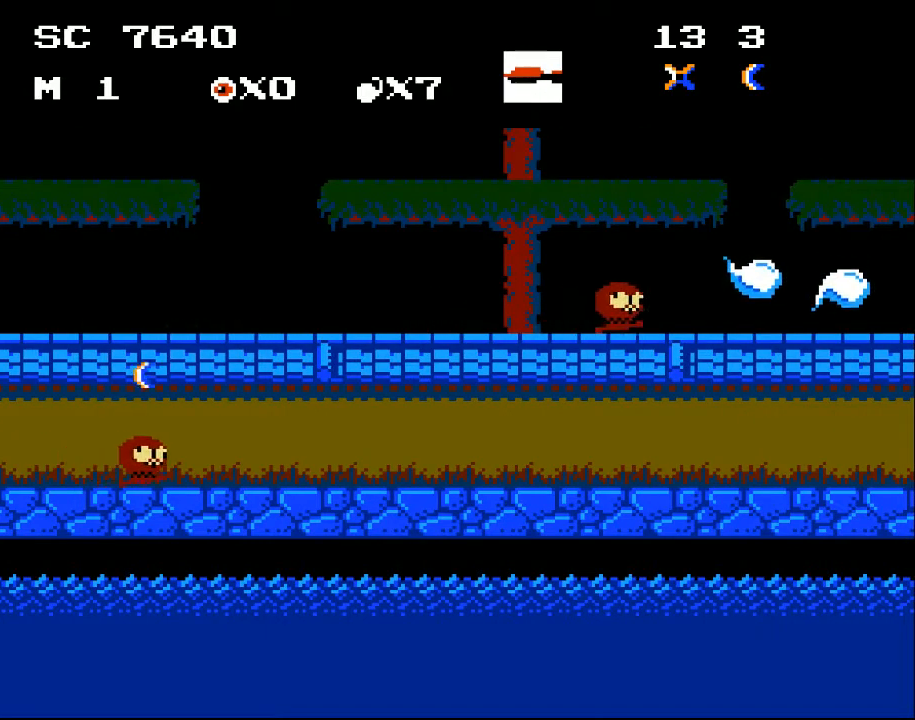
{"buttons": ["DPAD_RIGHT"], "events": [[100, "DPAD_DOWN", "up"], [133, "A", "up"], [133, "DPAD_RIGHT", "down"]]}
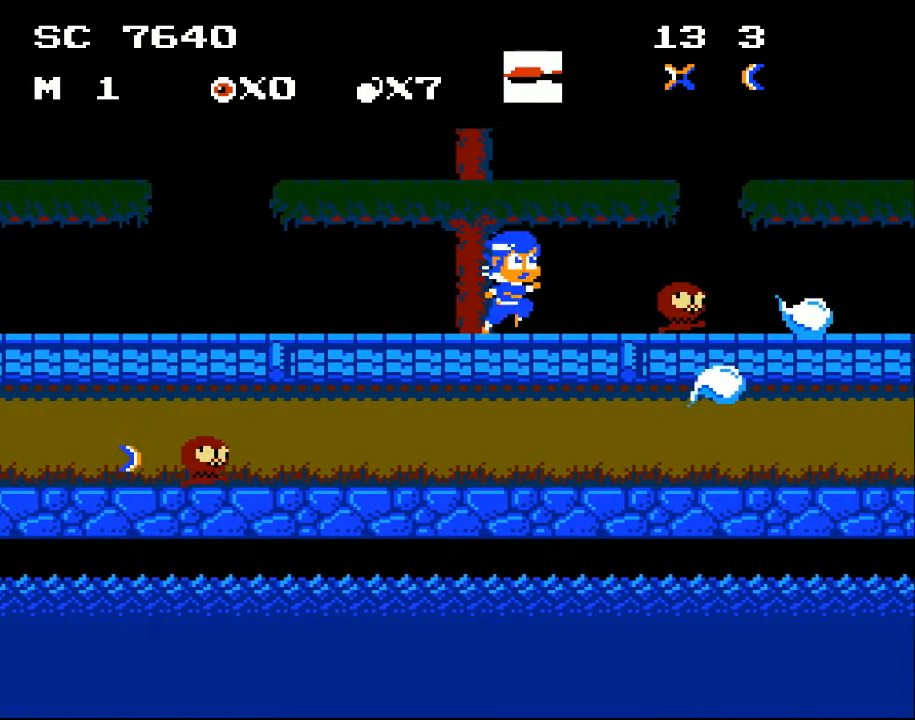
{"buttons": [], "events": [[333, "DPAD_RIGHT", "up"]]}
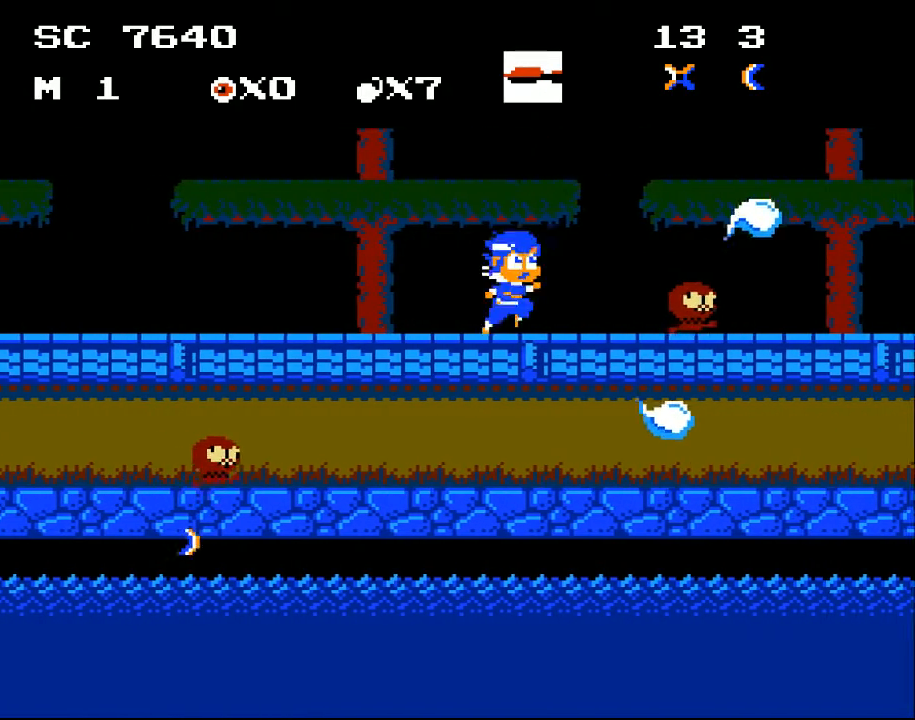
{"buttons": ["DPAD_RIGHT"], "events": [[133, "DPAD_RIGHT", "down"], [267, "DPAD_RIGHT", "up"], [367, "DPAD_RIGHT", "down"]]}
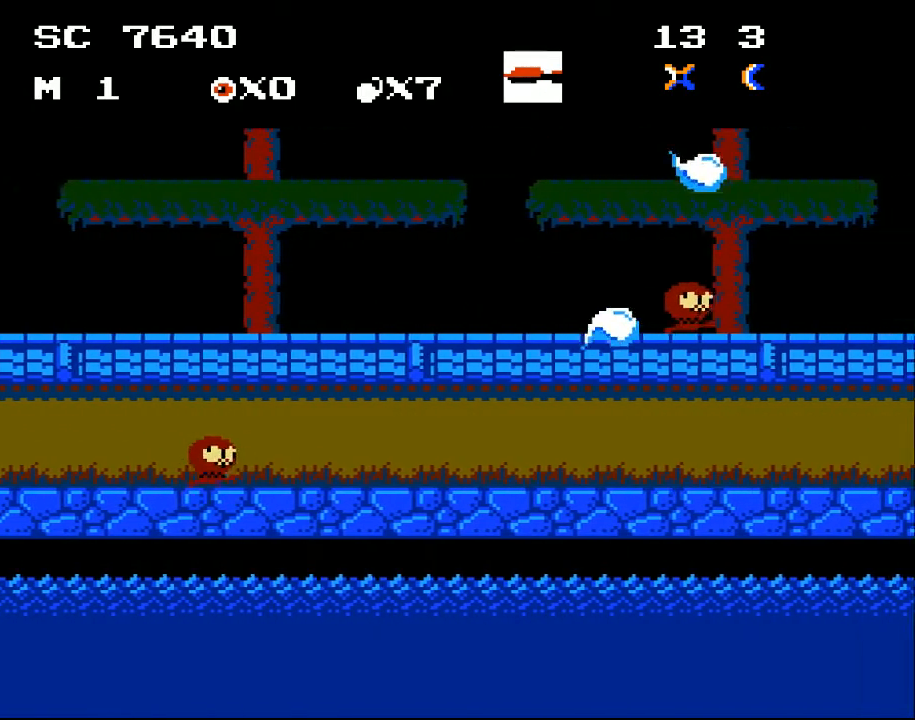
{"buttons": ["DPAD_RIGHT"], "events": []}